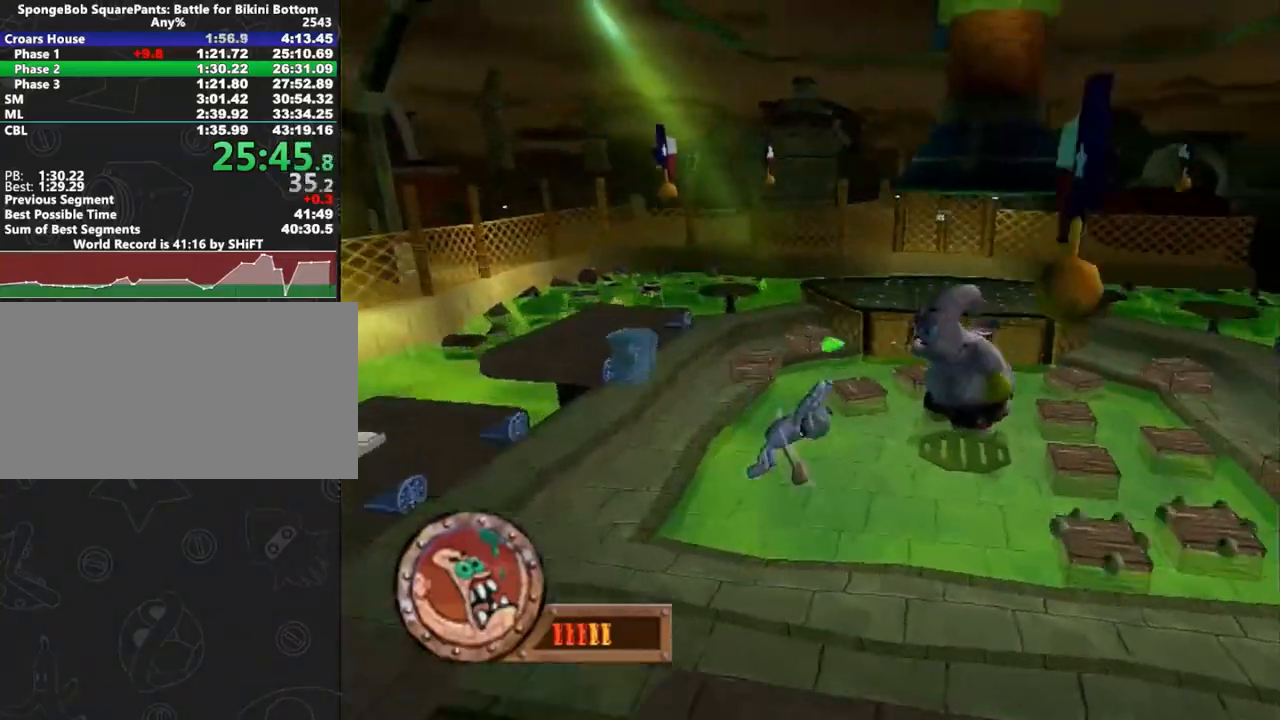
Gameplay with a controller (Xbox layout); each line is a JSON object with the inputs held at the frame after it. "button_events" lists button changes between this image and that frame as [ms after this image, input, new state], when the widget could be followed in between (sticks are given only as held states). Not read: L3 R3 START.
{"buttons": ["A", "B"], "left_stick": "up-left", "right_stick": "center", "button_events": [[250, "B", "down"], [350, "B", "up"], [400, "B", "down"]]}
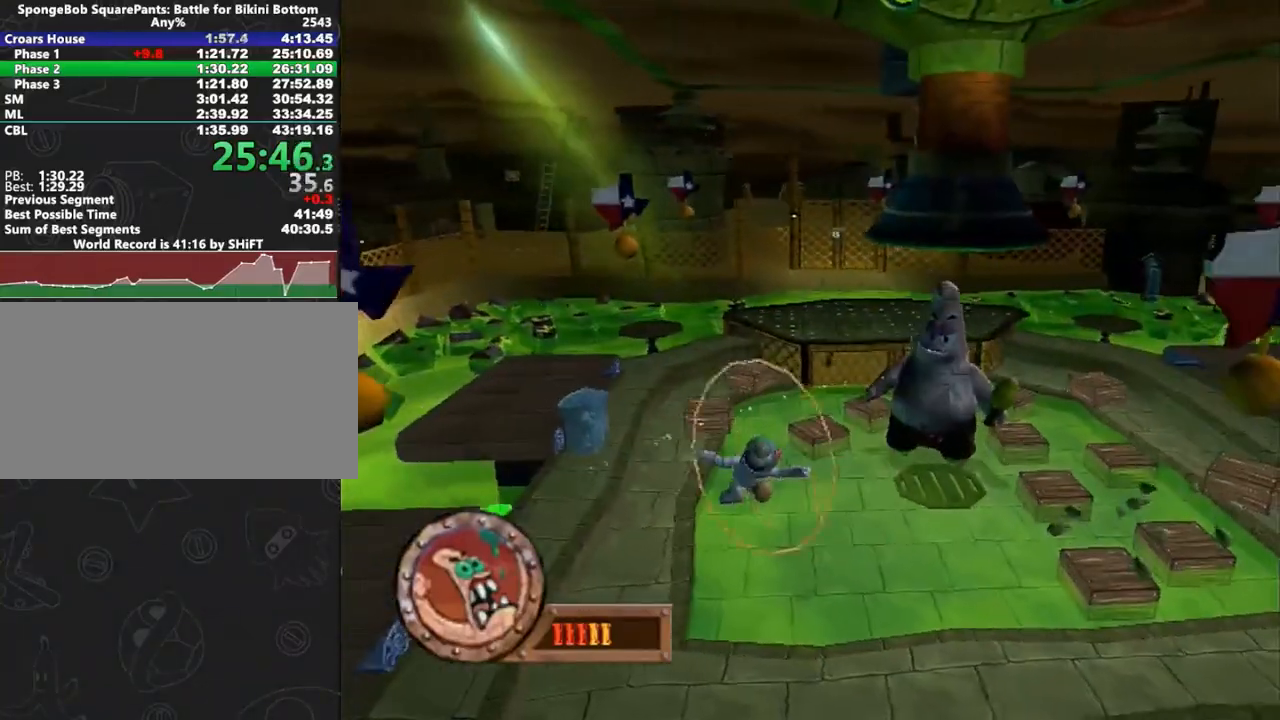
{"buttons": ["A"], "left_stick": "up-left", "right_stick": "center", "button_events": [[50, "B", "up"], [67, "A", "up"], [350, "A", "down"]]}
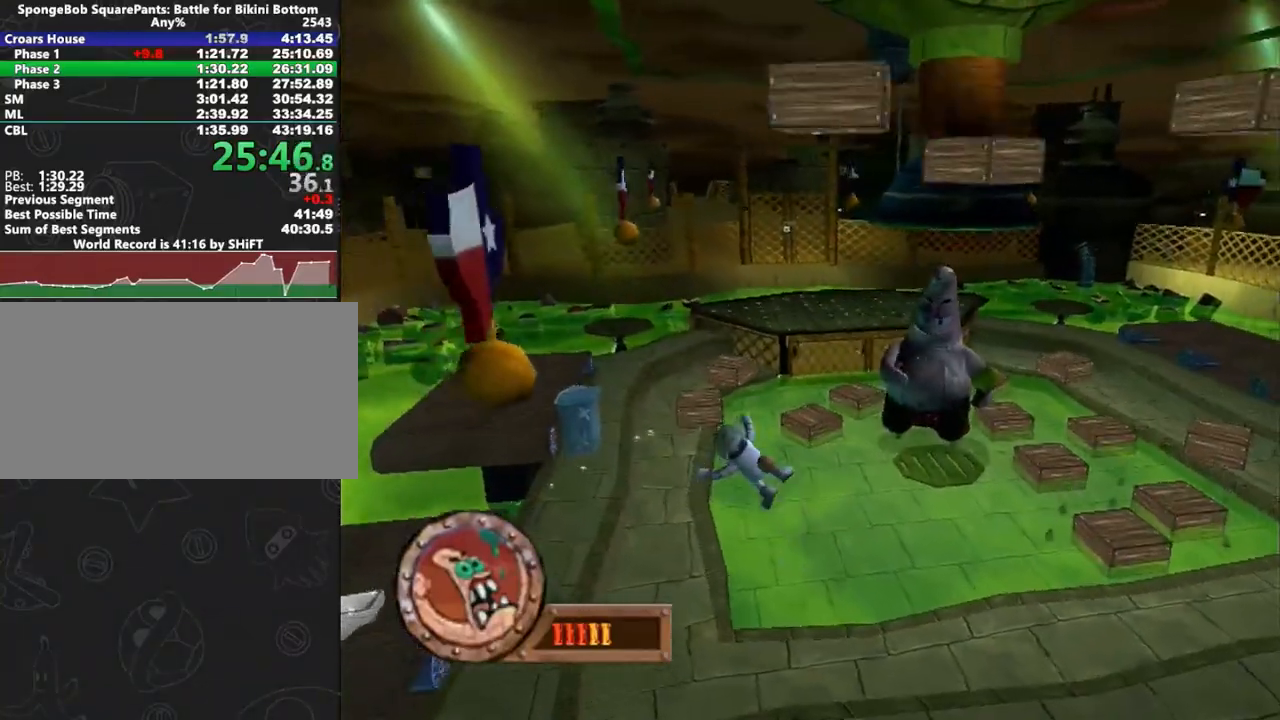
{"buttons": [], "left_stick": "up-left", "right_stick": "center", "button_events": [[50, "A", "up"], [267, "A", "down"], [500, "A", "up"]]}
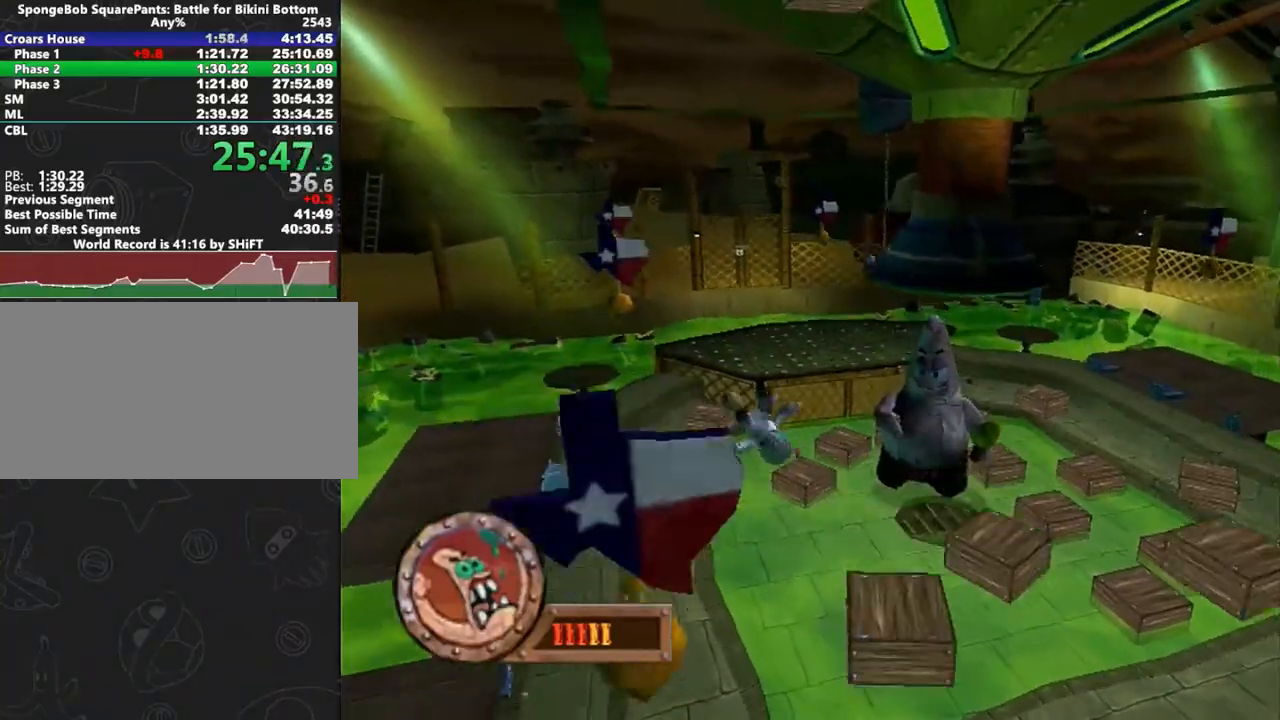
{"buttons": [], "left_stick": "up-left", "right_stick": "center", "button_events": [[200, "A", "down"], [317, "A", "up"]]}
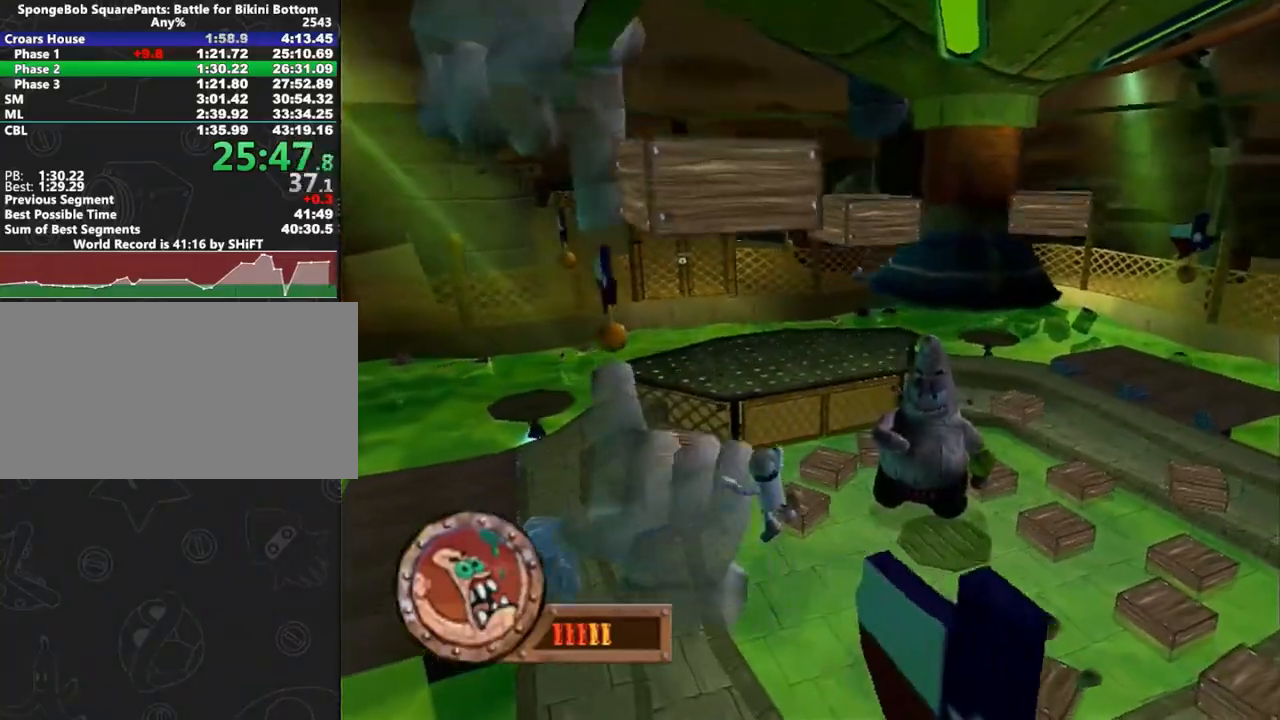
{"buttons": [], "left_stick": "up-left", "right_stick": "center", "button_events": [[250, "B", "down"], [300, "B", "up"]]}
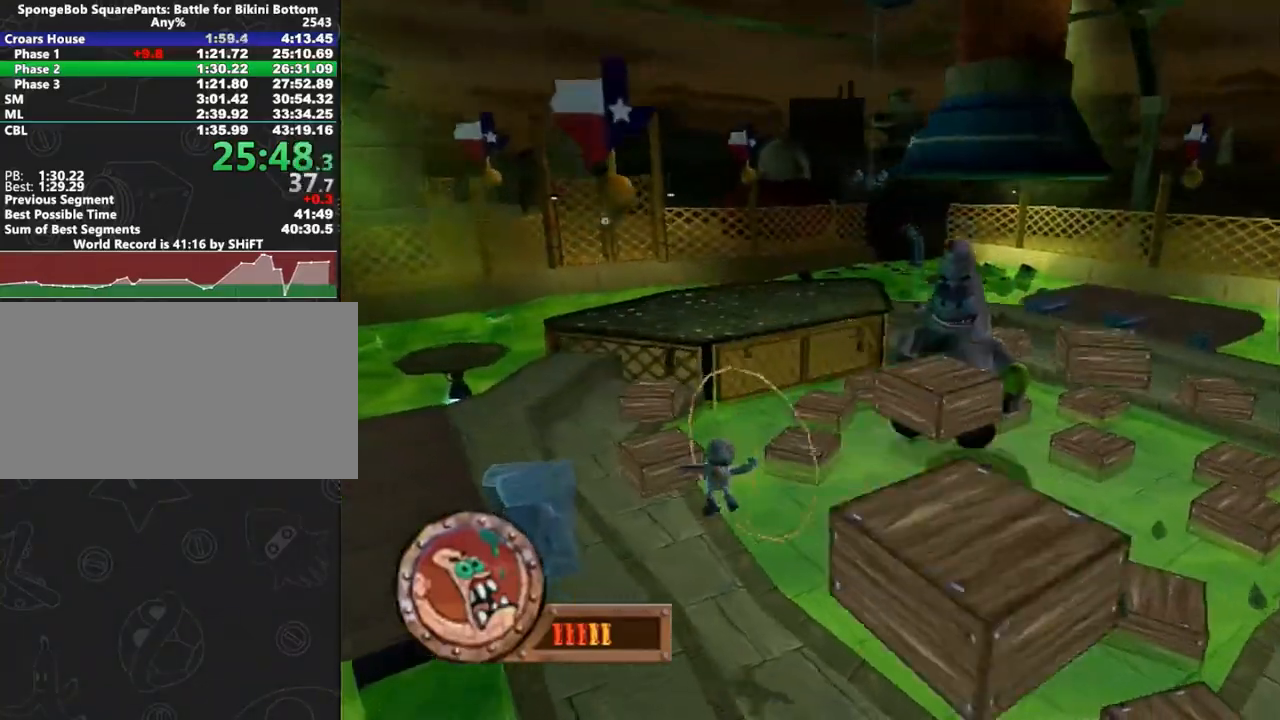
{"buttons": [], "left_stick": "up-left", "right_stick": "center", "button_events": []}
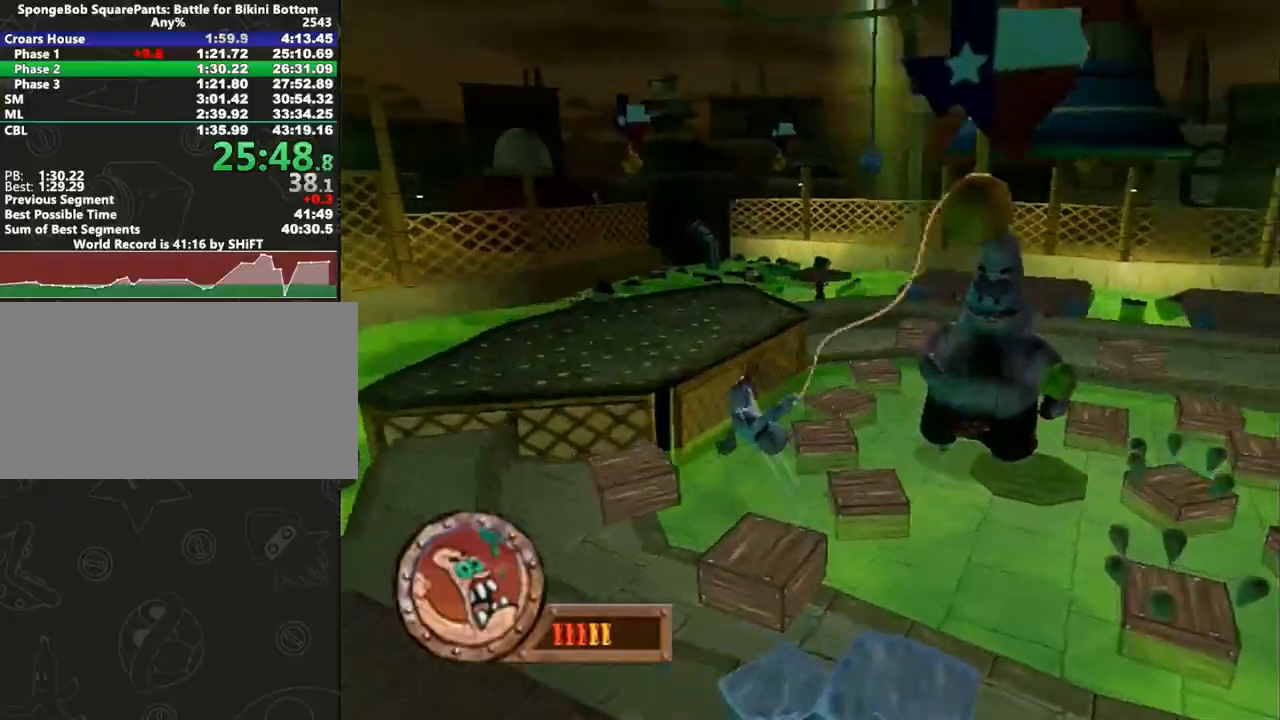
{"buttons": ["A"], "left_stick": "up-left", "right_stick": "center", "button_events": [[367, "A", "down"]]}
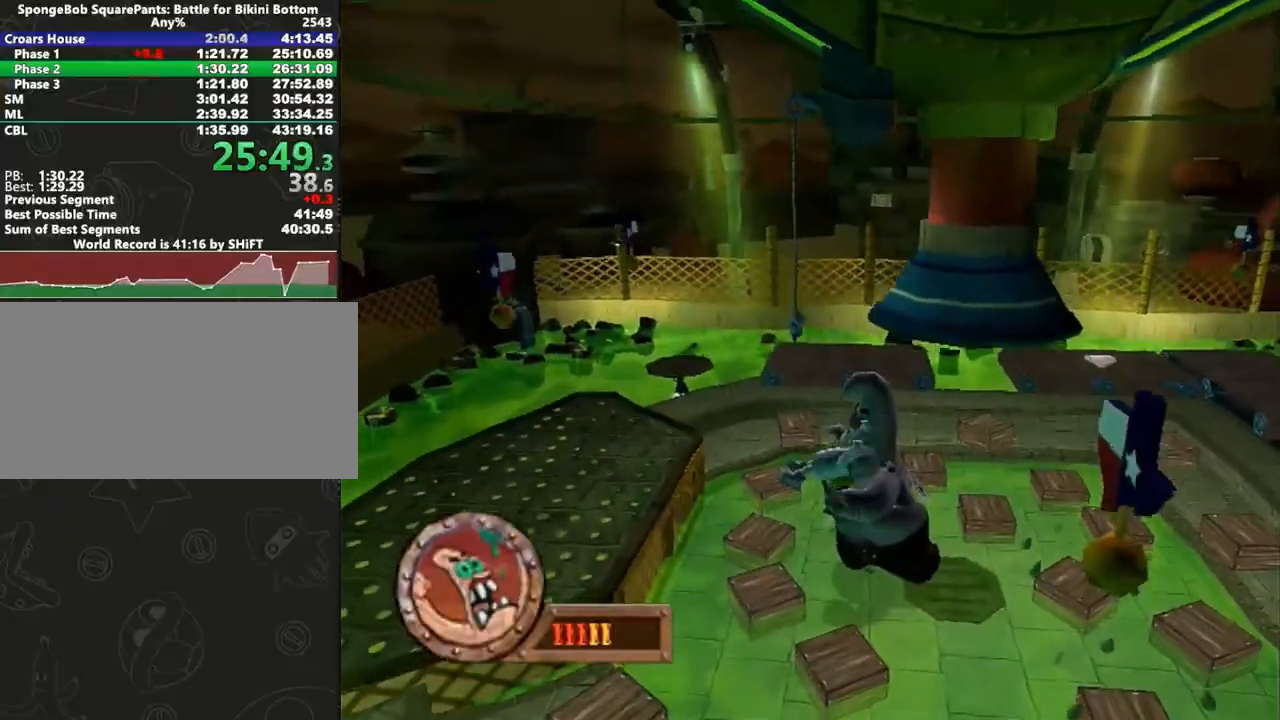
{"buttons": ["A"], "left_stick": "up-left", "right_stick": "center", "button_events": [[83, "A", "up"], [283, "A", "down"]]}
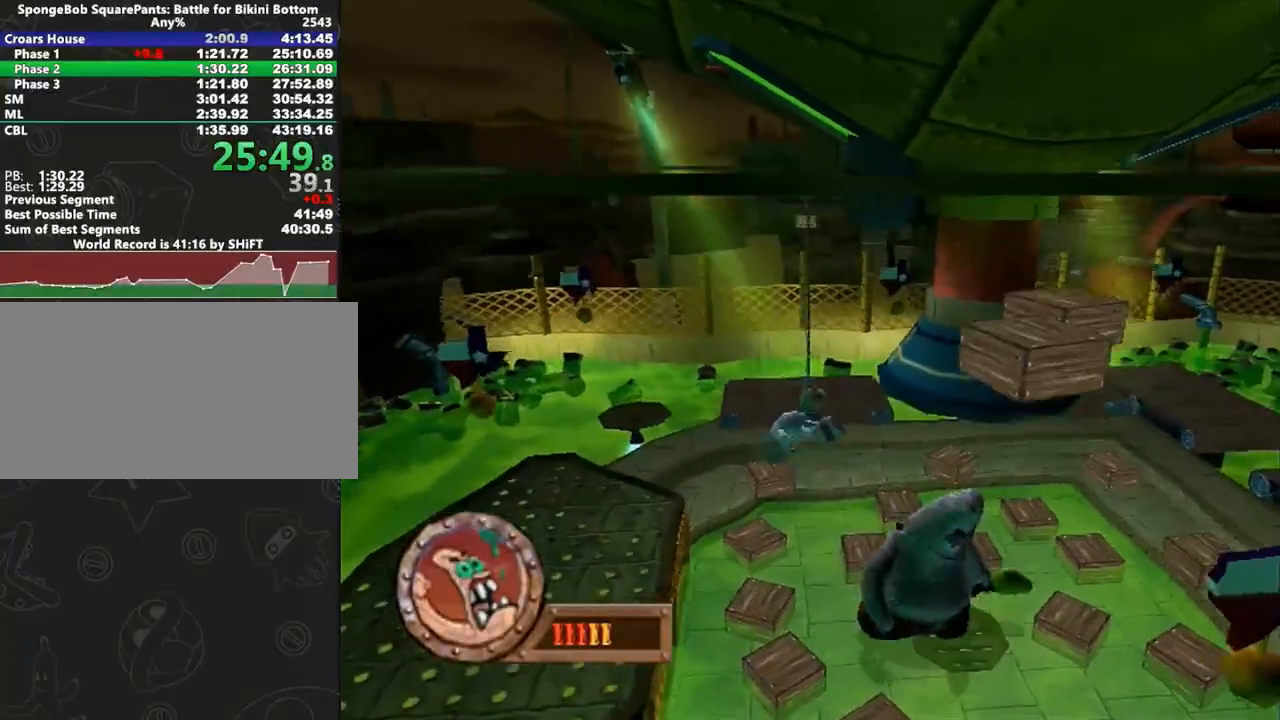
{"buttons": ["A"], "left_stick": "up-left", "right_stick": "center", "button_events": [[50, "A", "up"], [217, "A", "down"]]}
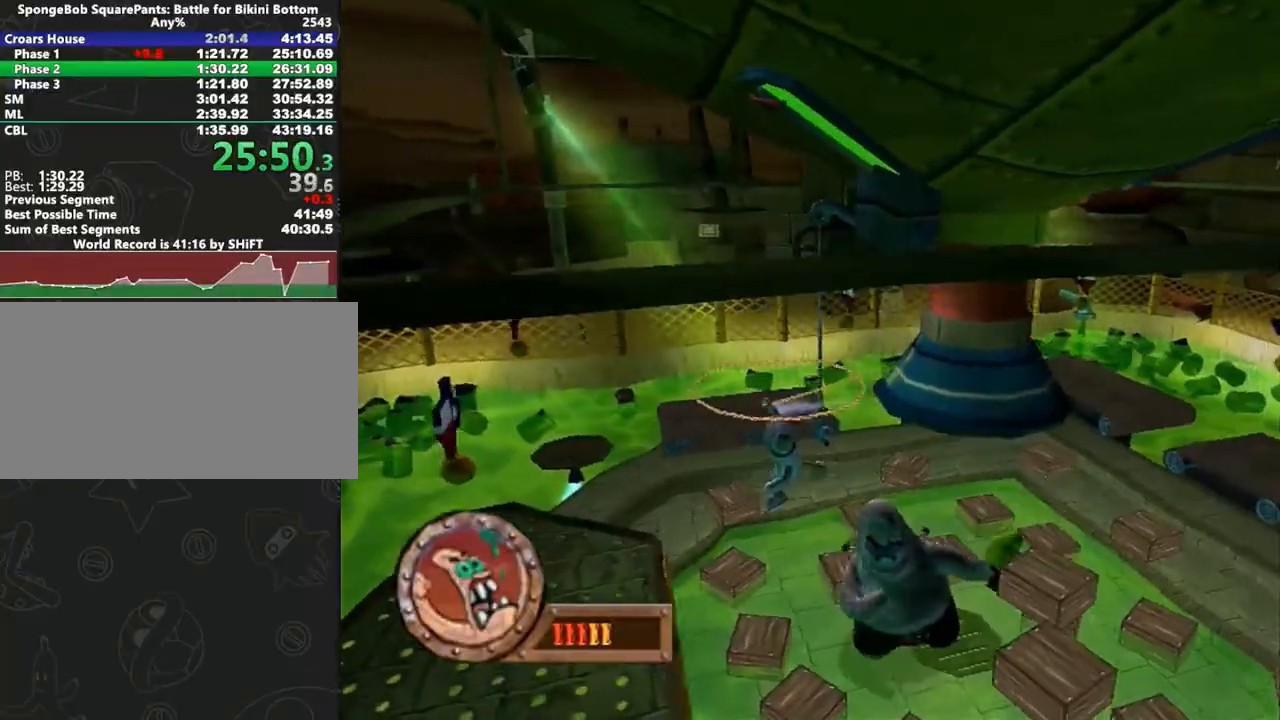
{"buttons": ["A"], "left_stick": "left", "right_stick": "center", "button_events": [[400, "B", "down"], [483, "B", "up"]]}
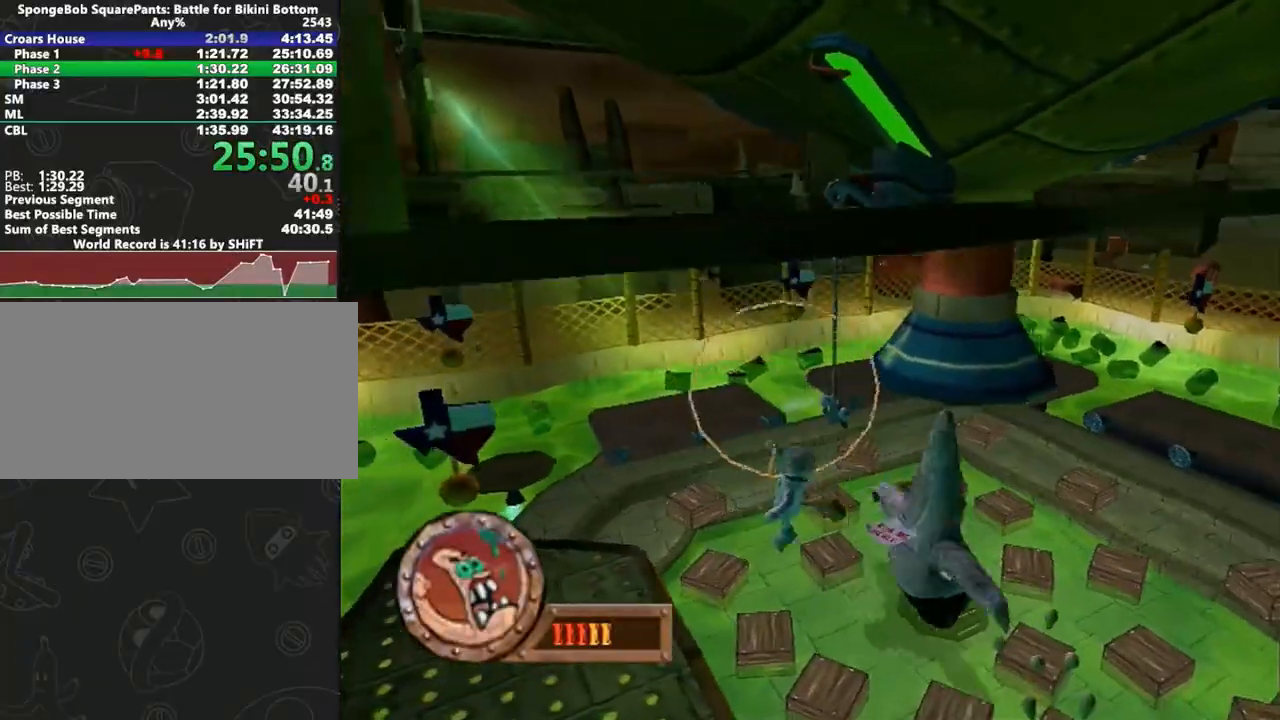
{"buttons": [], "left_stick": "up-left", "right_stick": "center", "button_events": [[67, "B", "down"], [133, "A", "up"], [183, "B", "up"], [400, "A", "down"], [500, "A", "up"]]}
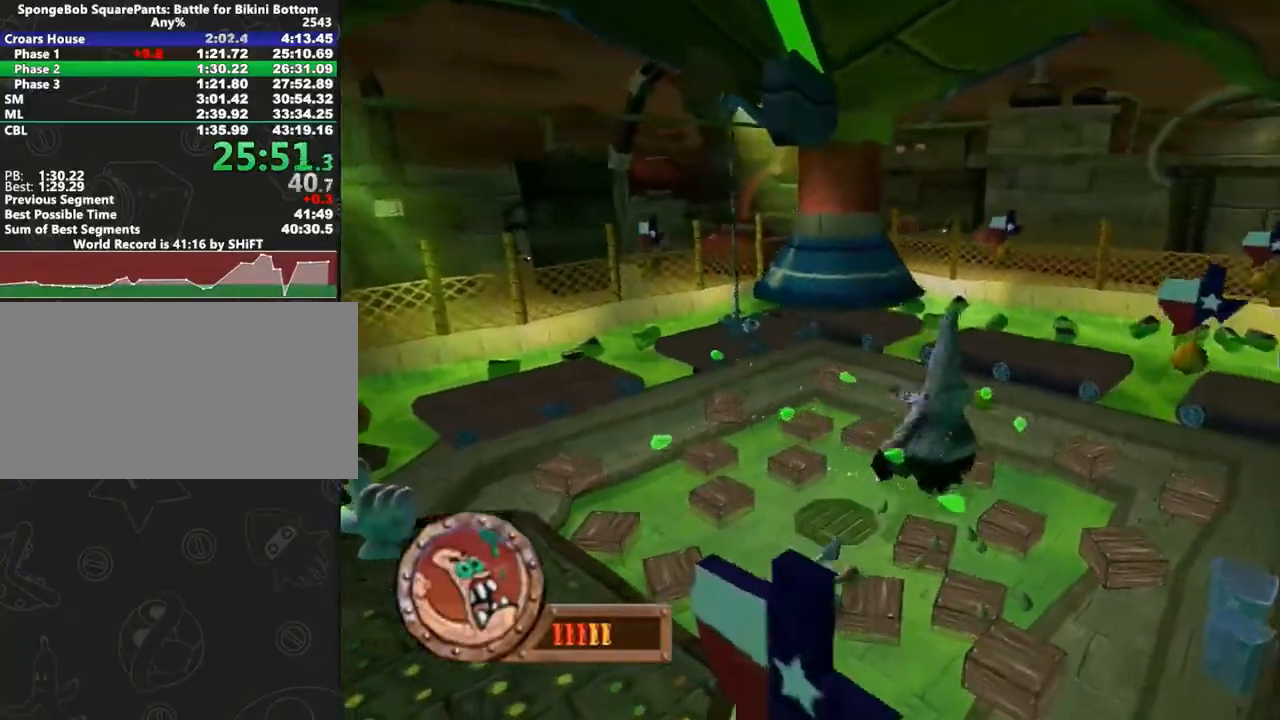
{"buttons": ["A"], "left_stick": "left", "right_stick": "center", "button_events": [[83, "A", "down"], [333, "B", "down"], [417, "B", "up"]]}
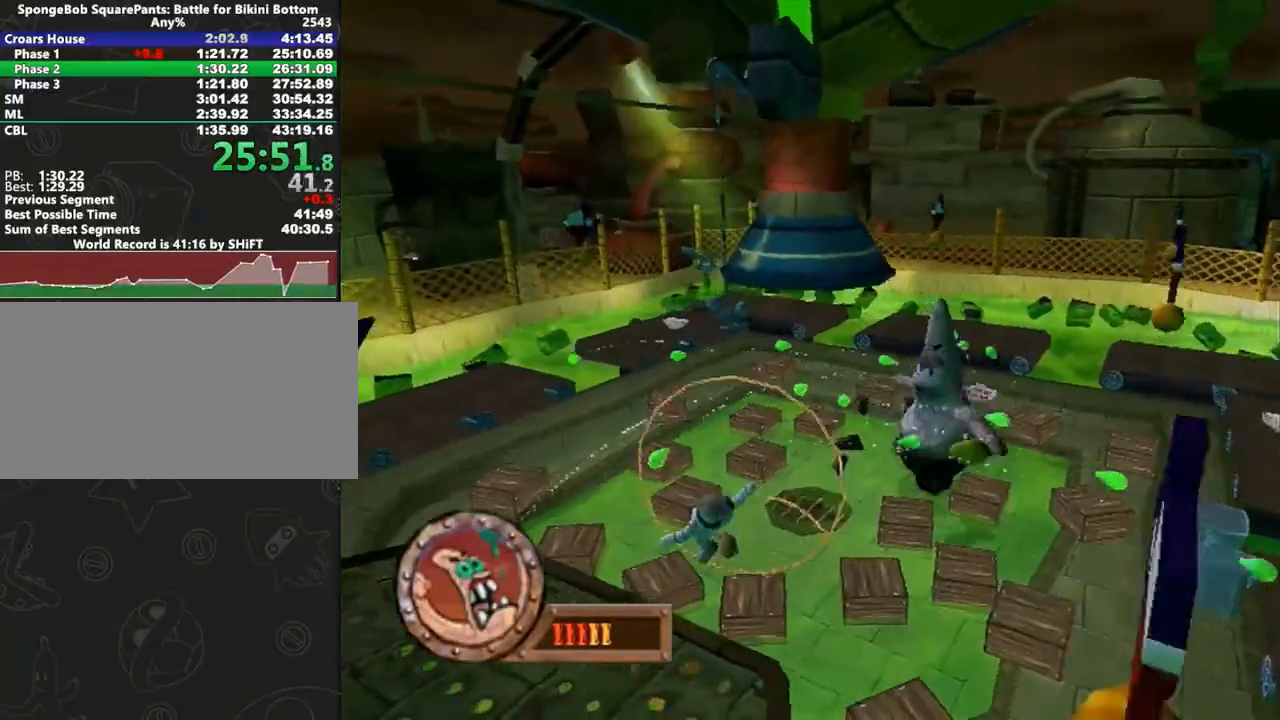
{"buttons": [], "left_stick": "right", "right_stick": "center", "button_events": [[17, "B", "down"], [117, "B", "up"], [133, "A", "up"], [417, "A", "down"], [483, "A", "up"]]}
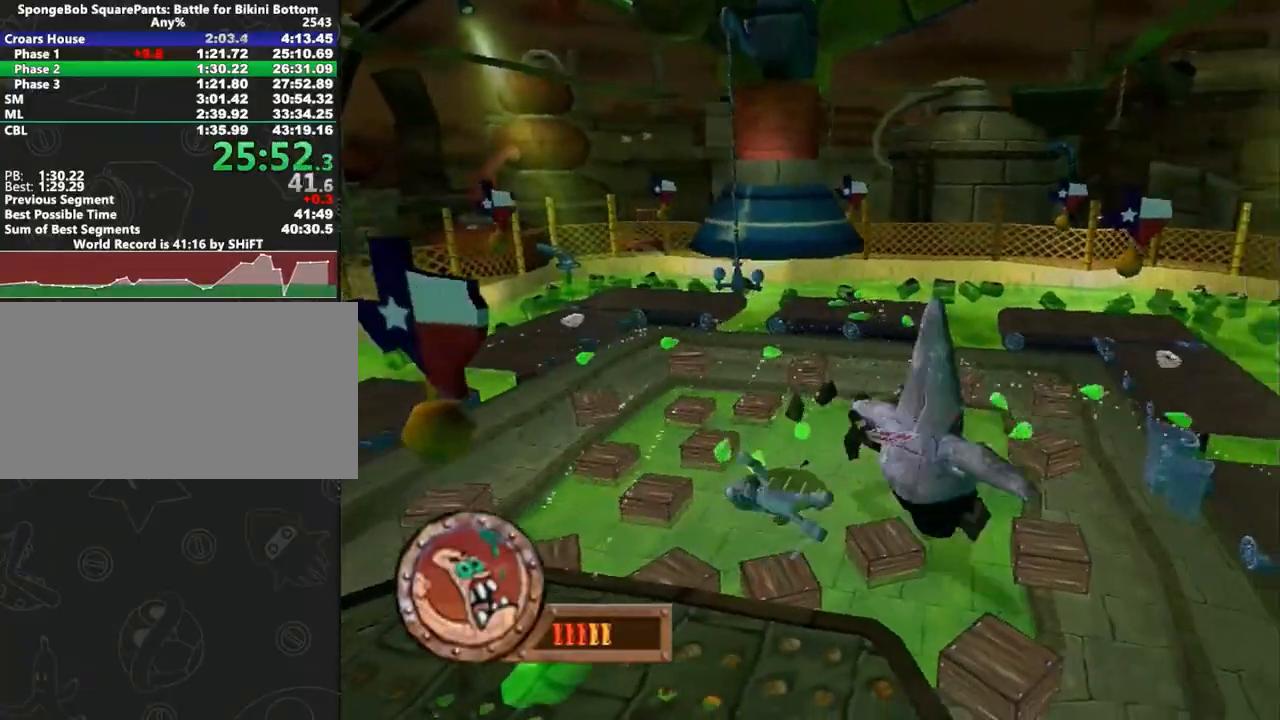
{"buttons": [], "left_stick": "left", "right_stick": "center", "button_events": [[33, "A", "down"], [267, "B", "down"], [333, "A", "up"], [417, "B", "up"]]}
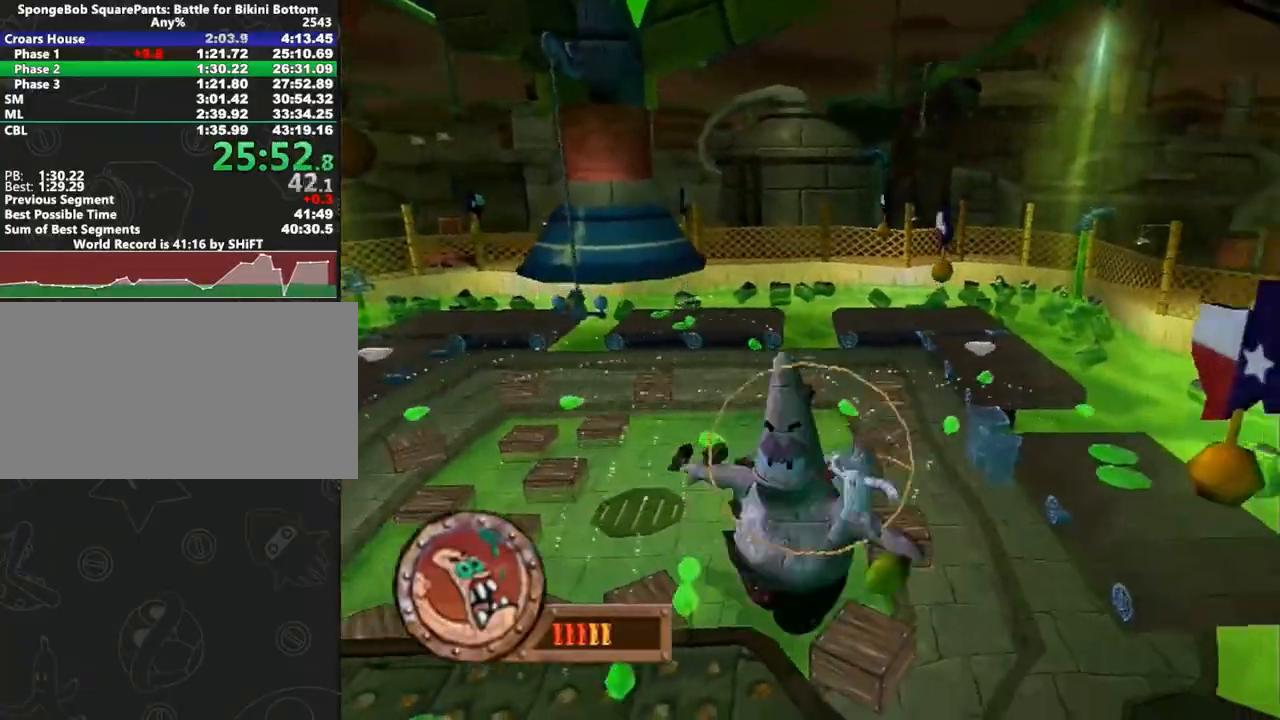
{"buttons": ["A"], "left_stick": "left", "right_stick": "center", "button_events": [[350, "A", "down"], [417, "A", "up"], [467, "A", "down"]]}
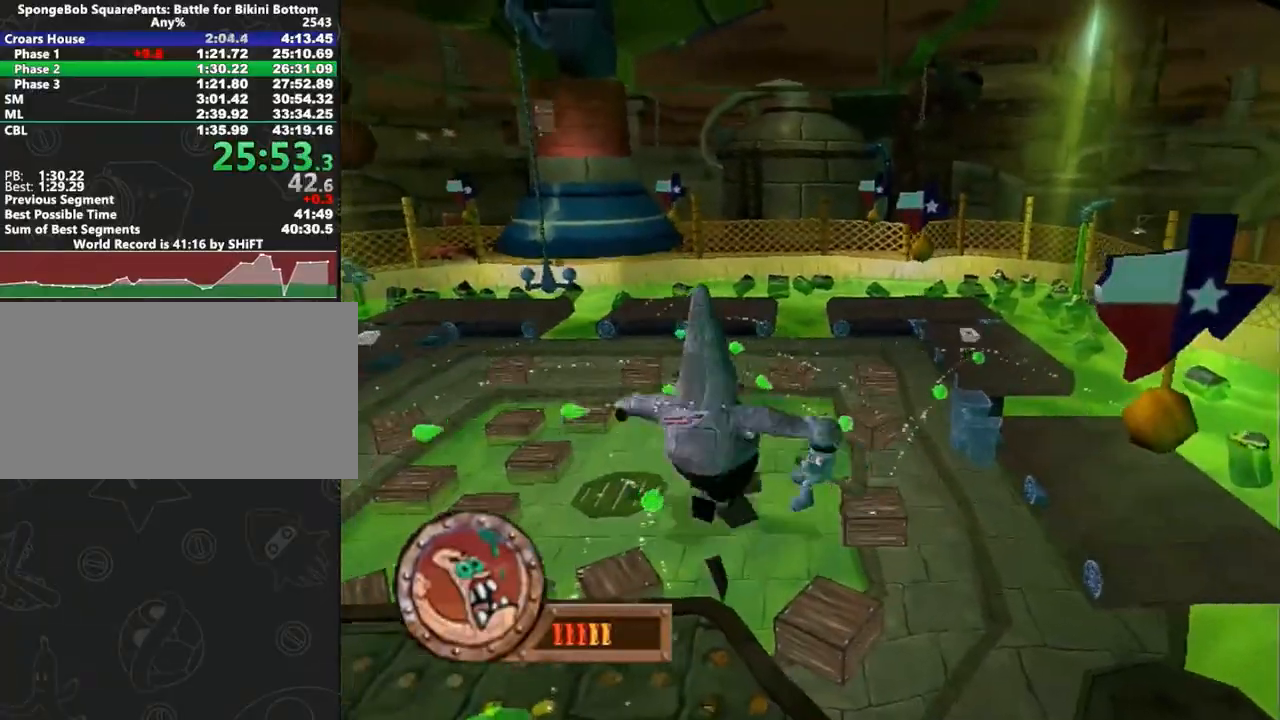
{"buttons": [], "left_stick": "right", "right_stick": "center", "button_events": [[200, "B", "down"], [283, "A", "up"], [350, "B", "up"]]}
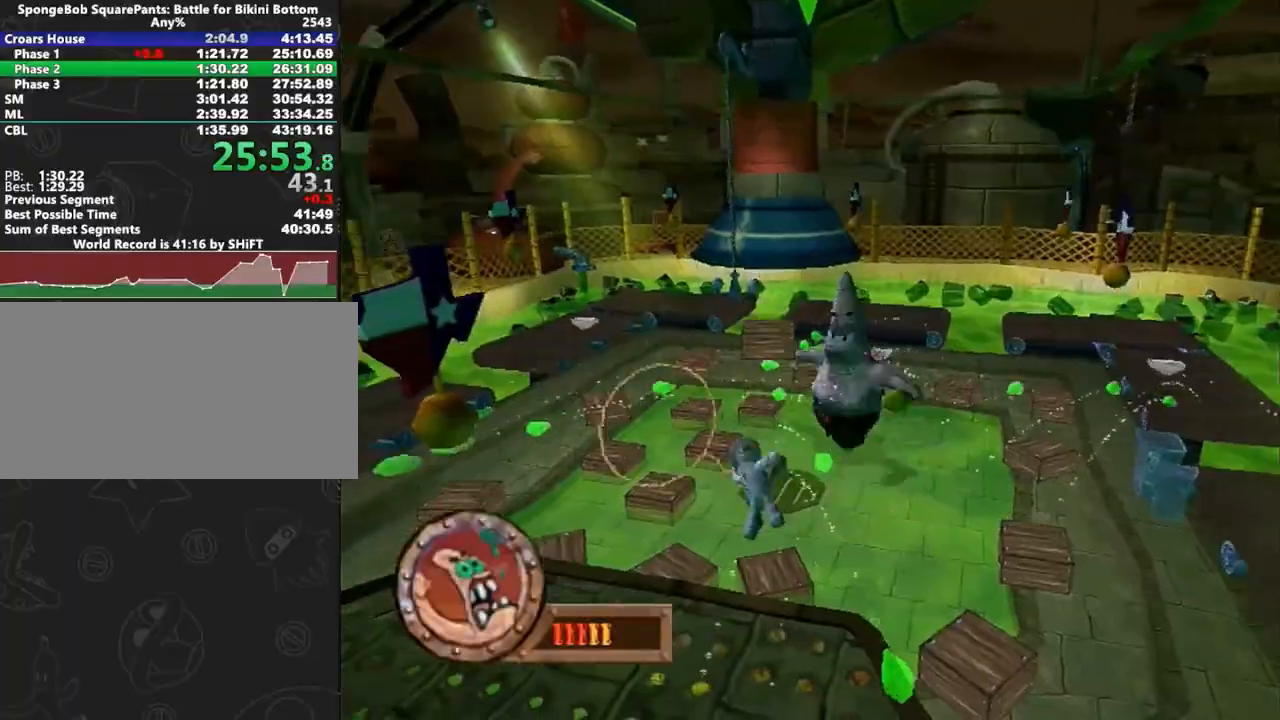
{"buttons": ["A"], "left_stick": "right", "right_stick": "center", "button_events": [[283, "A", "down"], [317, "A", "up"], [367, "A", "down"]]}
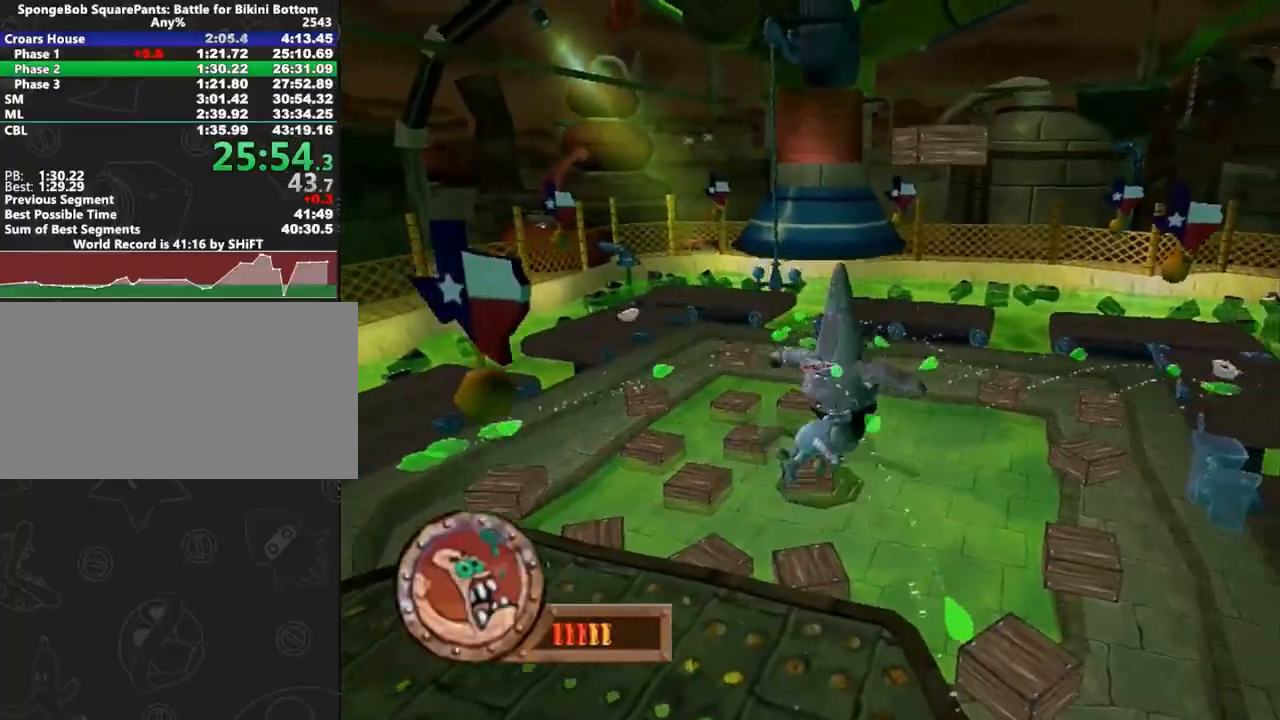
{"buttons": [], "left_stick": "up-left", "right_stick": "center", "button_events": [[133, "B", "down"], [183, "A", "up"], [283, "B", "up"]]}
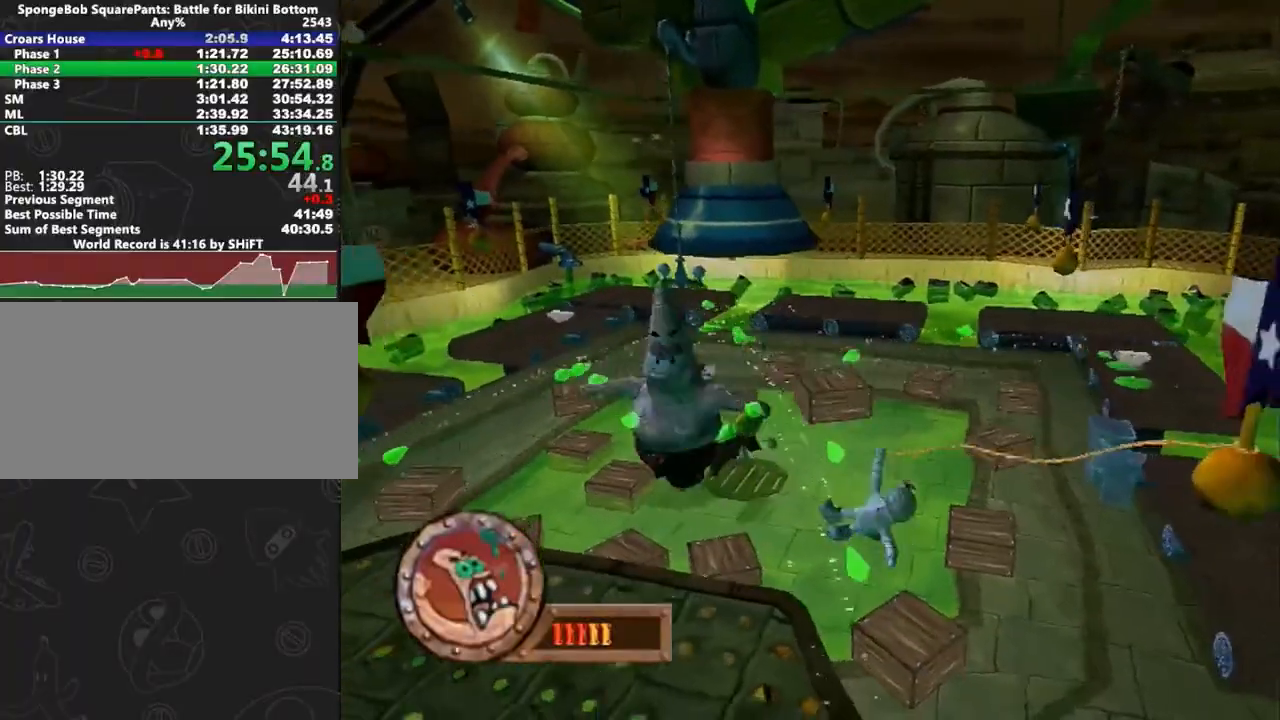
{"buttons": ["A"], "left_stick": "up-left", "right_stick": "center", "button_events": [[167, "A", "down"], [233, "A", "up"], [267, "A", "down"]]}
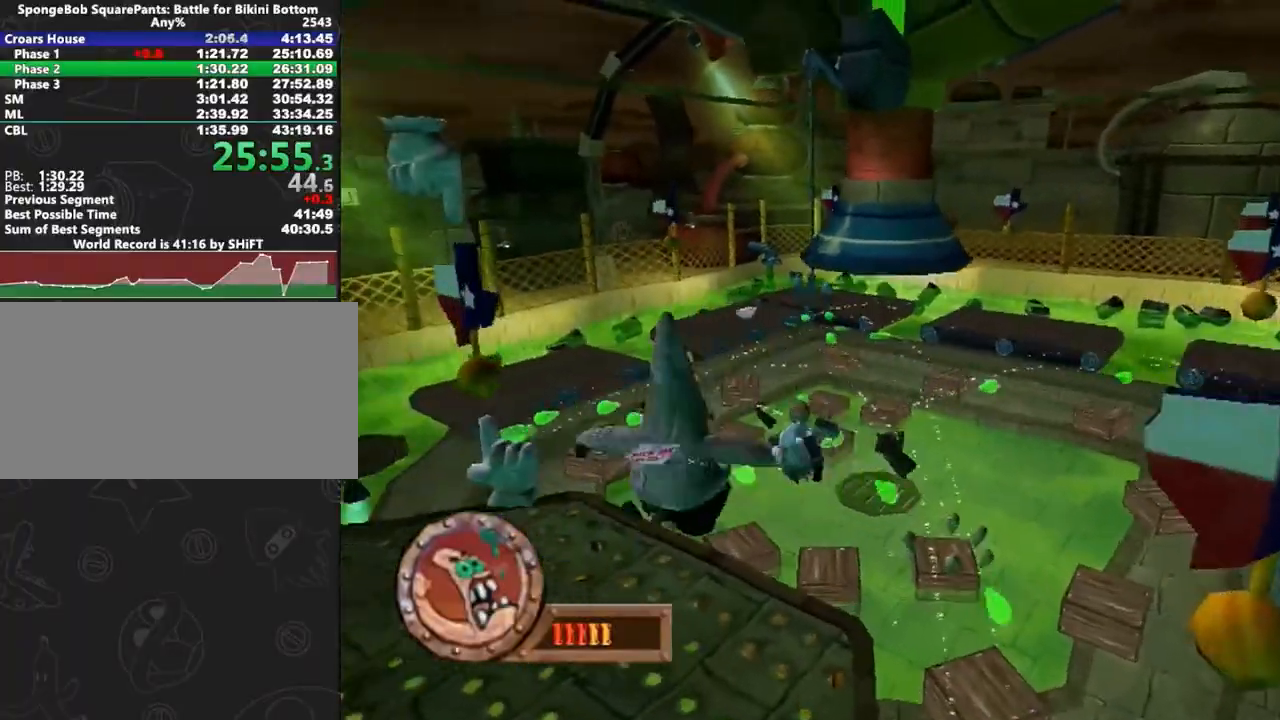
{"buttons": [], "left_stick": "down-right", "right_stick": "center", "button_events": [[17, "B", "down"], [100, "A", "up"], [167, "B", "up"]]}
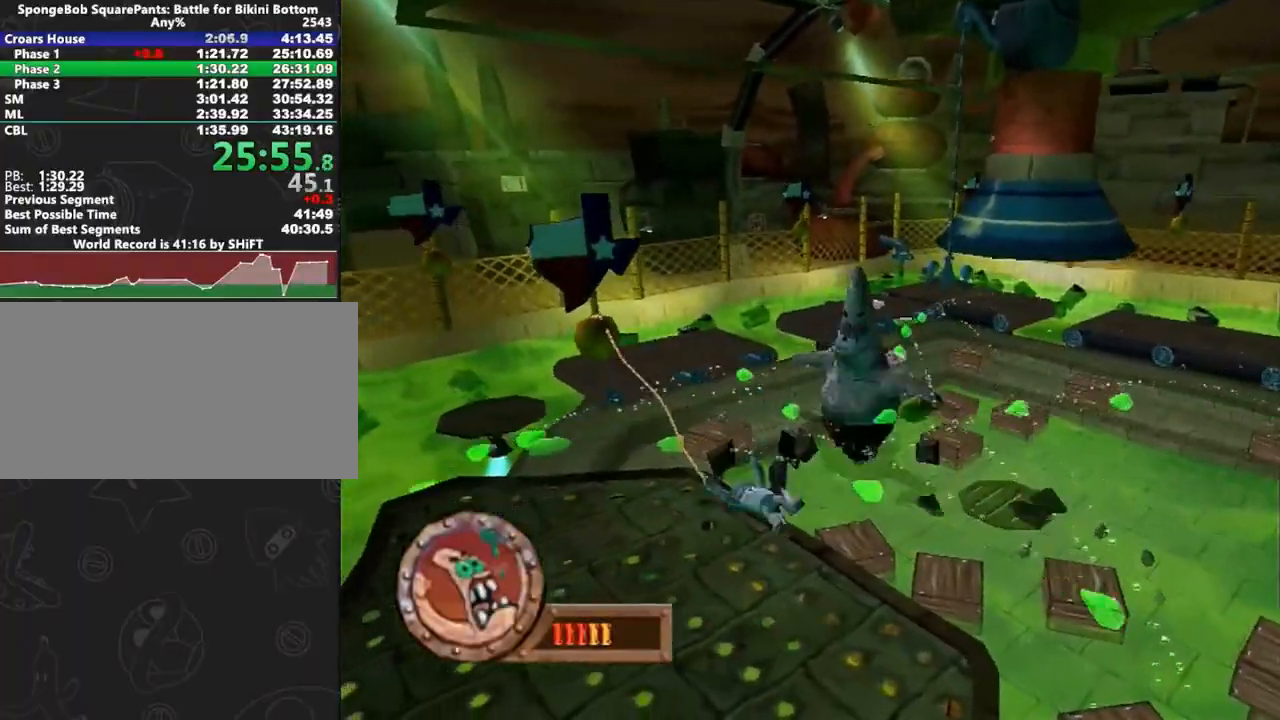
{"buttons": ["B"], "left_stick": "down-right", "right_stick": "center", "button_events": [[50, "A", "down"], [133, "A", "up"], [167, "A", "down"], [400, "B", "down"], [483, "A", "up"]]}
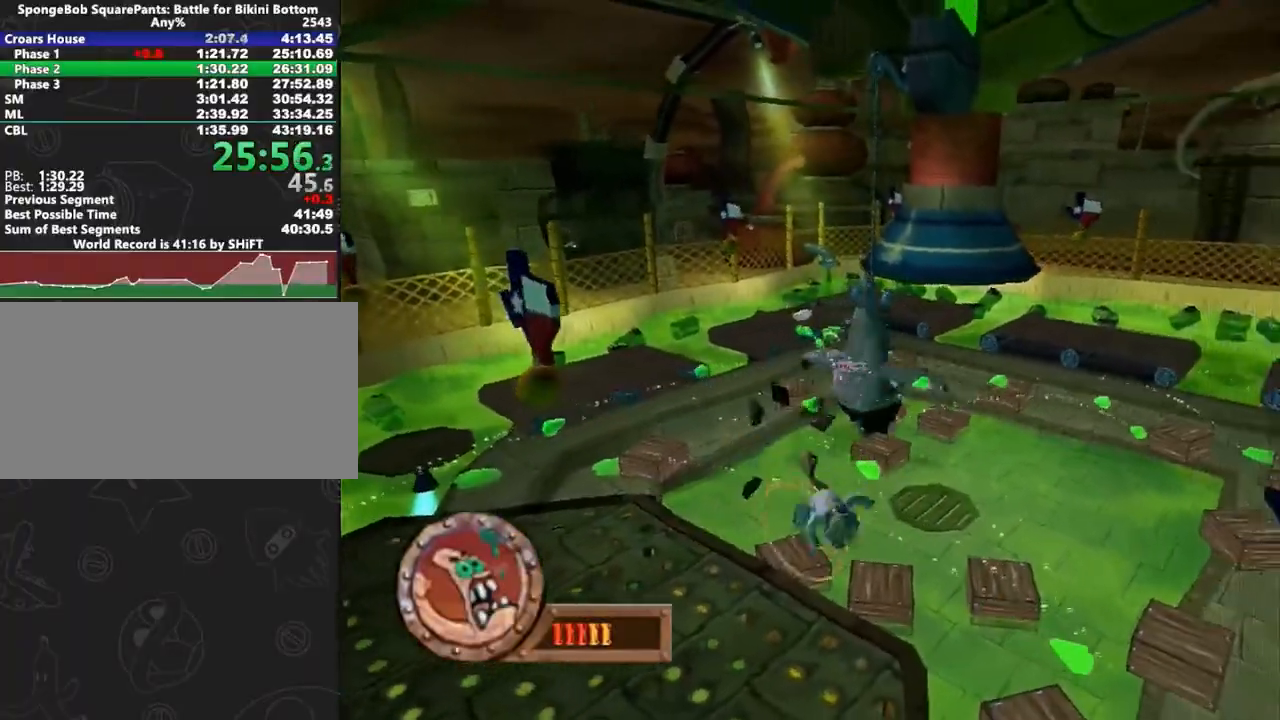
{"buttons": ["A"], "left_stick": "up-left", "right_stick": "center", "button_events": [[33, "B", "up"], [467, "A", "down"]]}
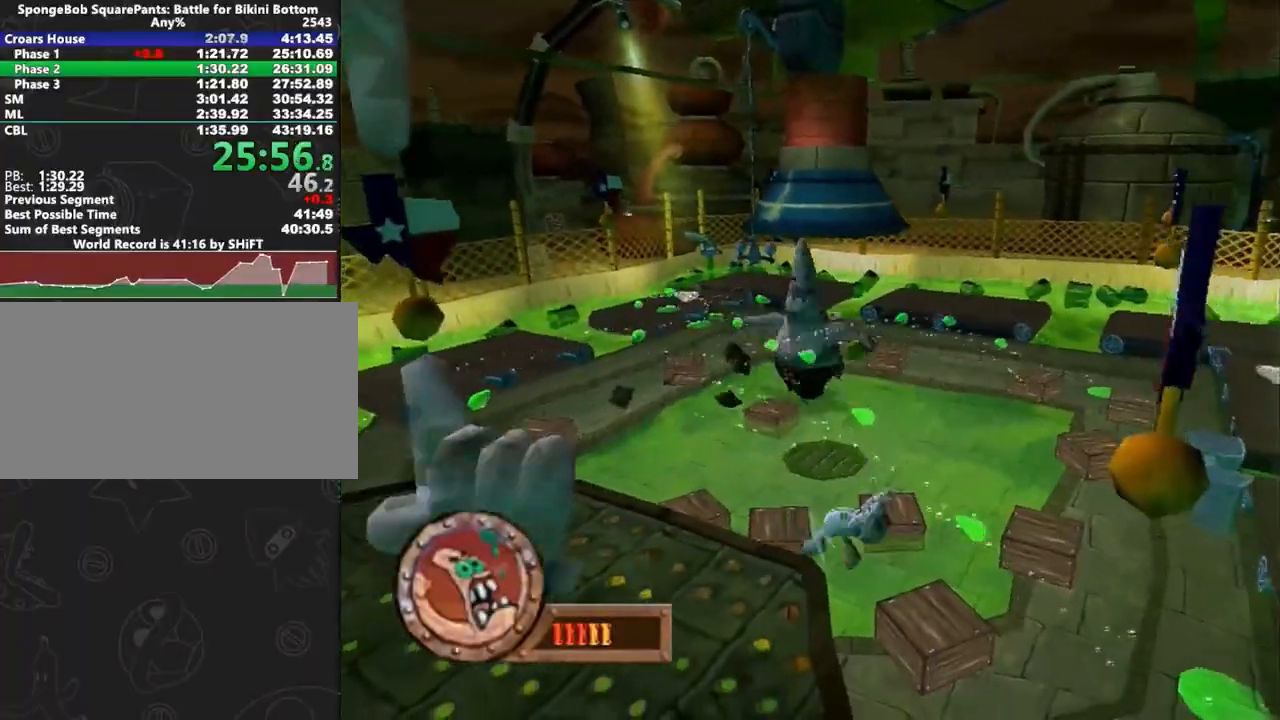
{"buttons": [], "left_stick": "up-left", "right_stick": "center", "button_events": [[33, "A", "up"], [83, "A", "down"], [333, "B", "down"], [417, "A", "up"], [450, "B", "up"]]}
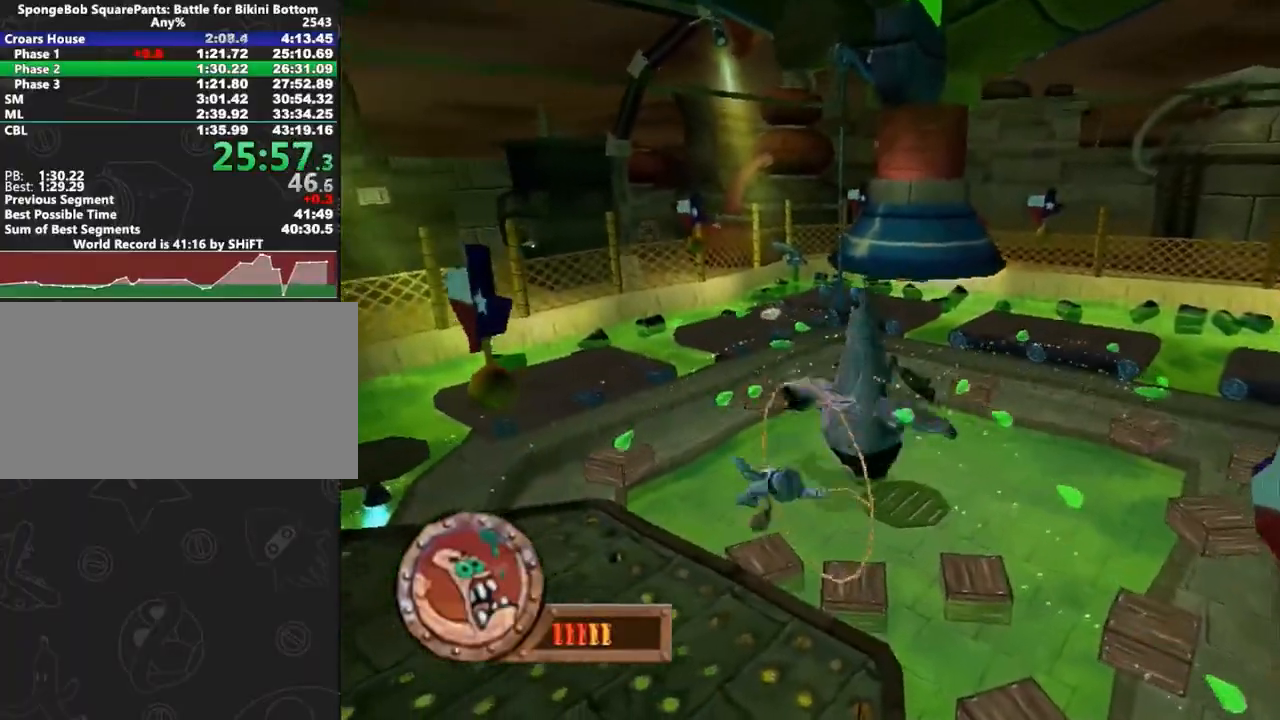
{"buttons": [], "left_stick": "up", "right_stick": "center", "button_events": [[383, "A", "down"], [467, "A", "up"]]}
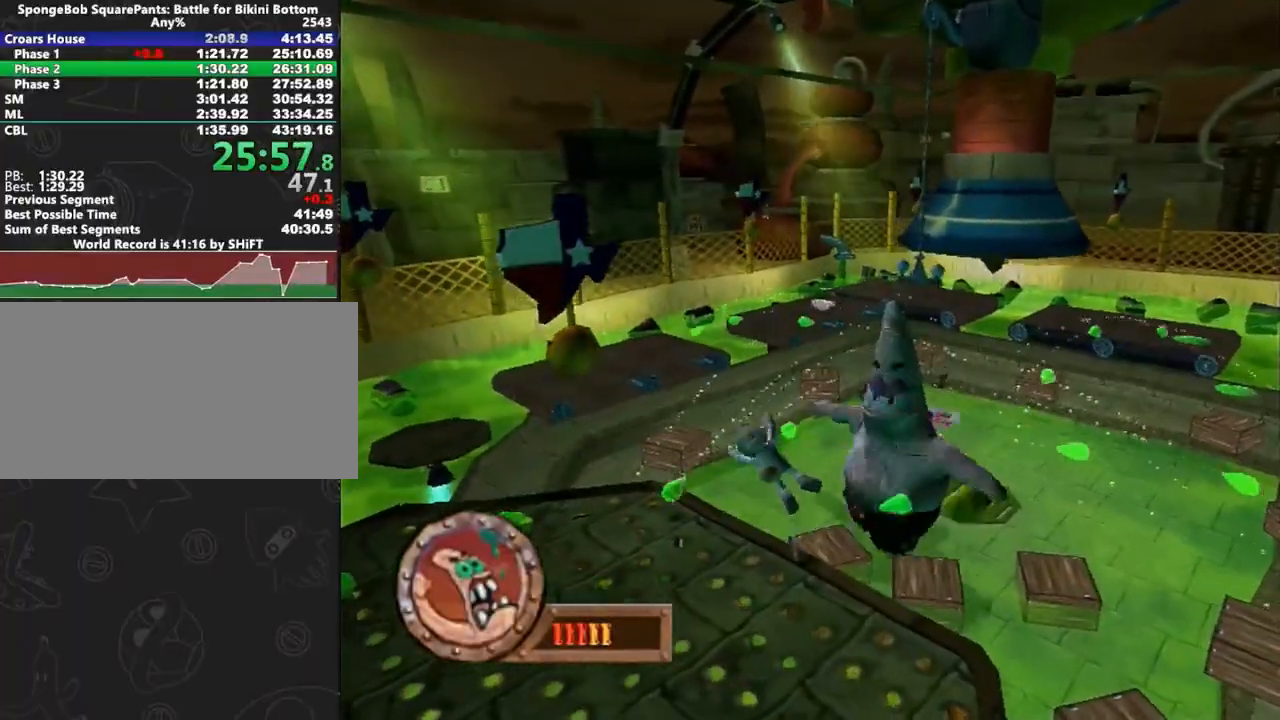
{"buttons": [], "left_stick": "up-left", "right_stick": "center", "button_events": [[17, "A", "down"], [317, "B", "down"], [400, "A", "up"], [483, "B", "up"]]}
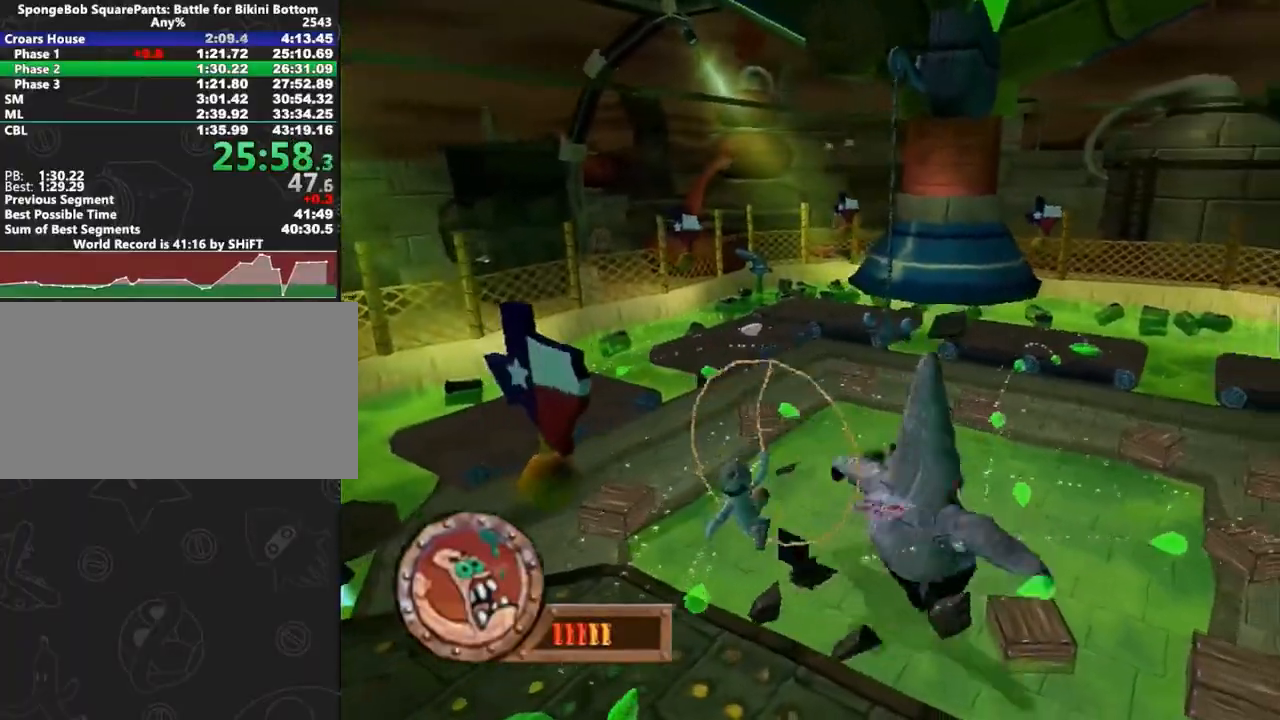
{"buttons": ["A"], "left_stick": "up-left", "right_stick": "center", "button_events": [[383, "A", "down"]]}
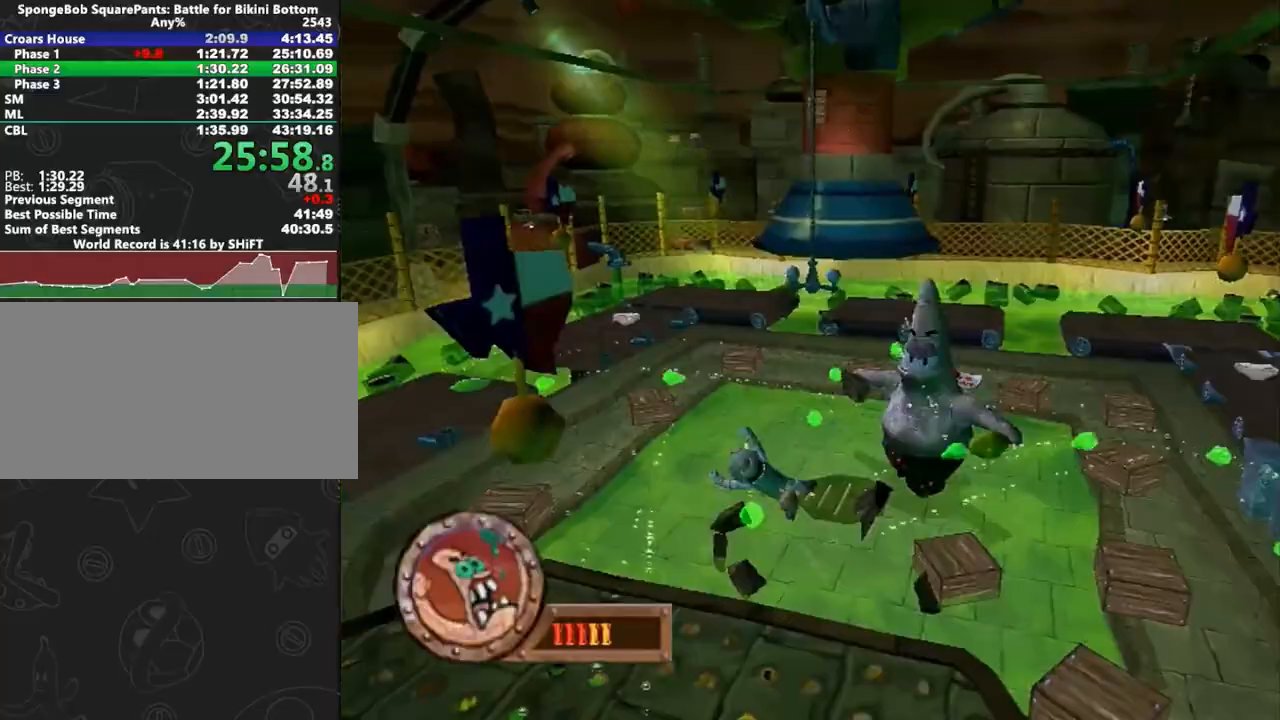
{"buttons": [], "left_stick": "up-left", "right_stick": "center", "button_events": [[267, "B", "down"], [350, "A", "up"], [433, "B", "up"]]}
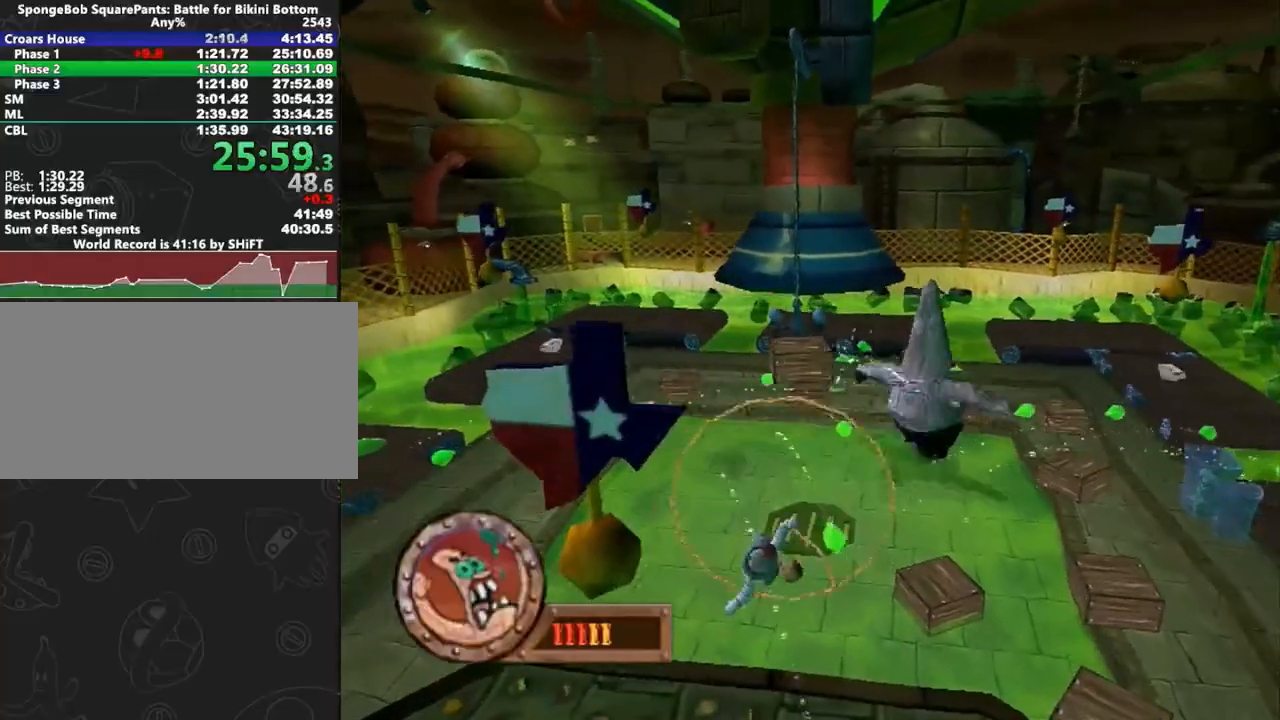
{"buttons": [], "left_stick": "left", "right_stick": "center", "button_events": [[367, "A", "down"], [417, "A", "up"]]}
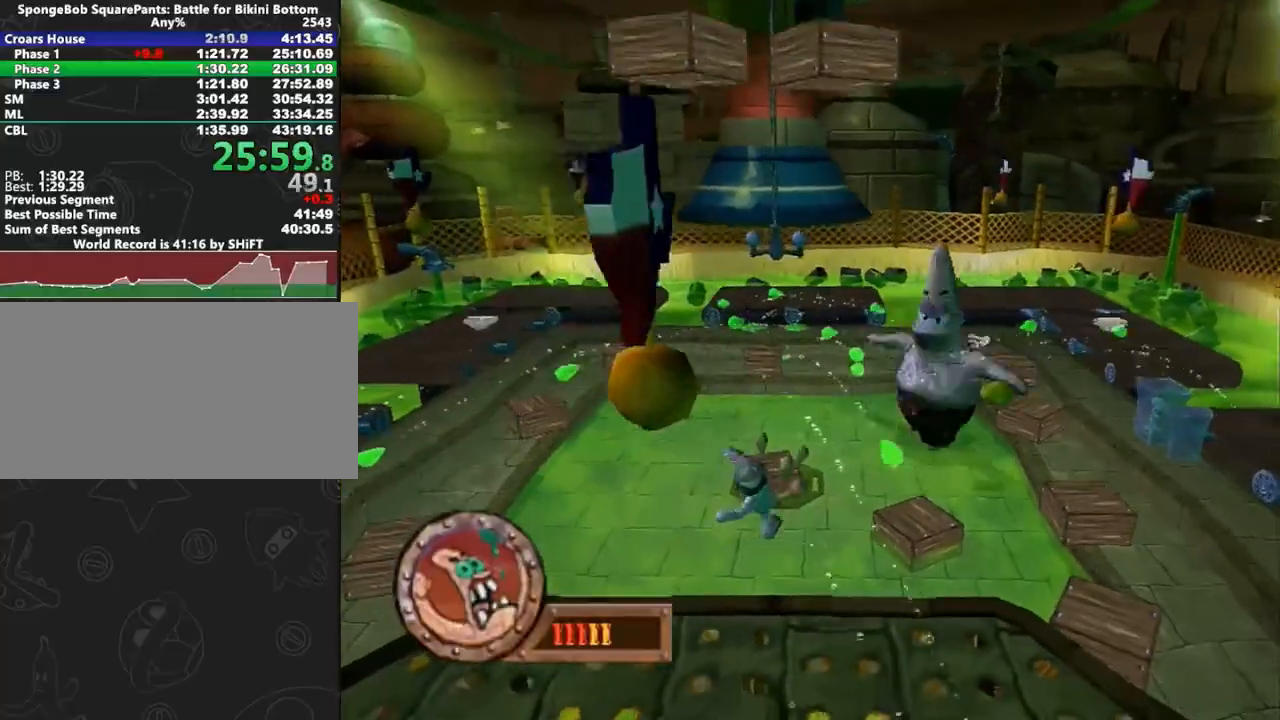
{"buttons": [], "left_stick": "center", "right_stick": "center", "button_events": [[333, "A", "down"], [383, "A", "up"]]}